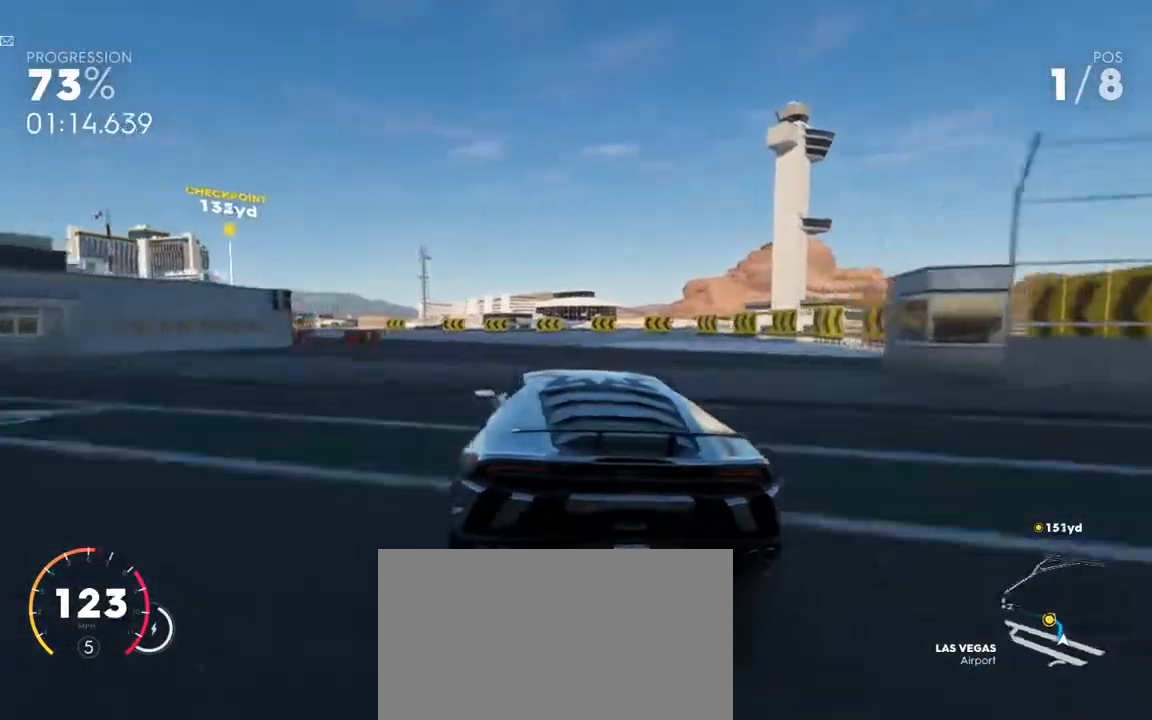
Gameplay with keyboard and mouse; each line is a JSON object with the keys and mouse buttons held at the frame after it. "events" lists presses ("down") and releases ("up") of "a", "alt", "ctrl", "d", "down", "left", "right", "s", "shift", "space", "up", "w", "mouse_left" and "mouse_right" between this image and that frame as [ms after this image, input, new state], when the widget could be followed in between. "mouse_left", "mouse_right" = the "left", "right" buttons of the "mouse" list. No other keys are recorded. Mouse movement is not recorded.
{"keys": ["w"], "mouse": [], "events": [[233, "w", "down"], [467, "a", "up"]]}
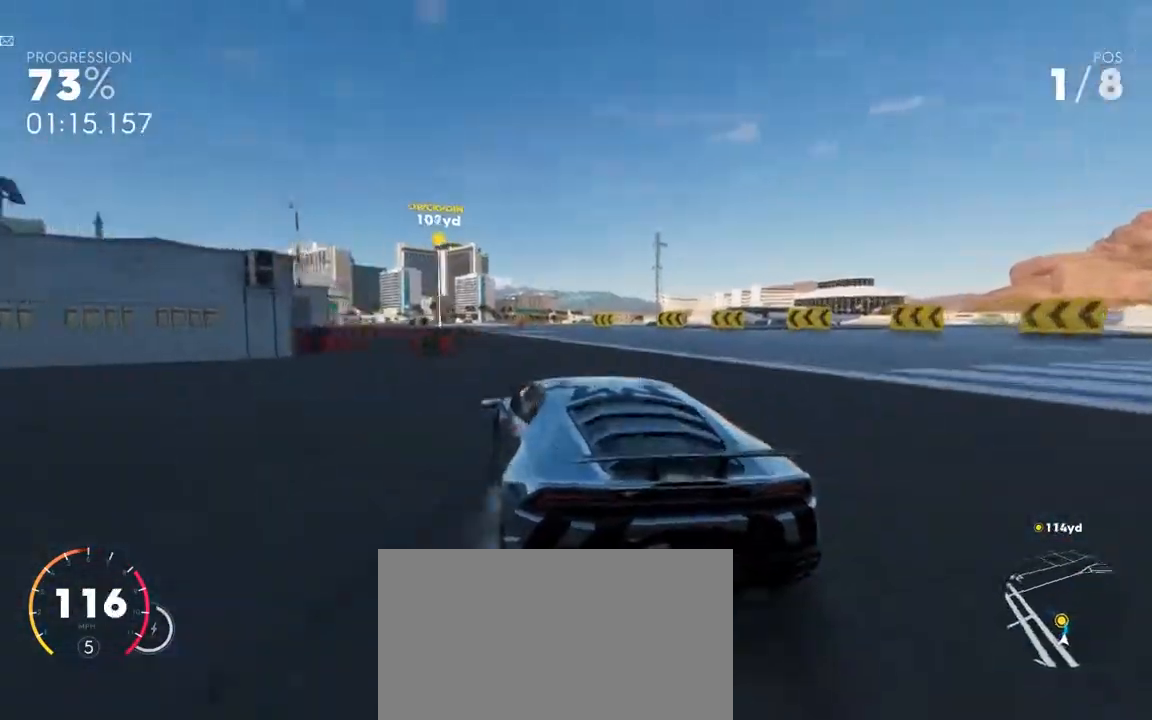
{"keys": ["a", "w"], "mouse": [], "events": [[500, "a", "down"]]}
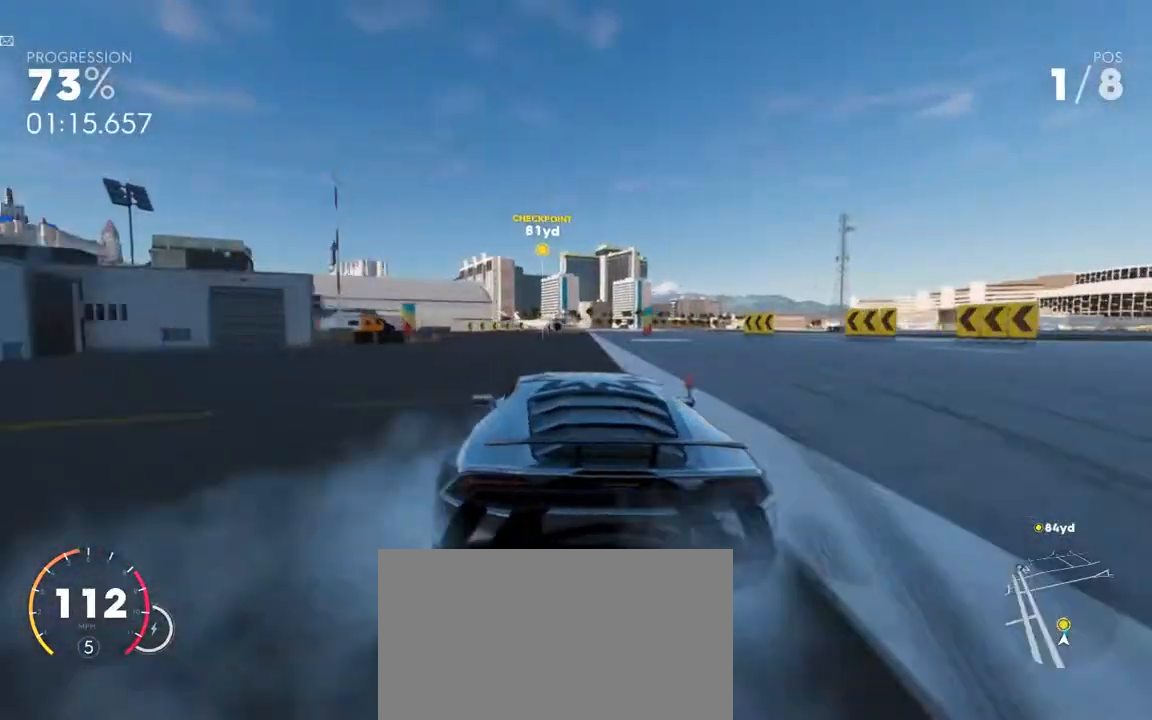
{"keys": ["w"], "mouse": [], "events": [[450, "a", "up"]]}
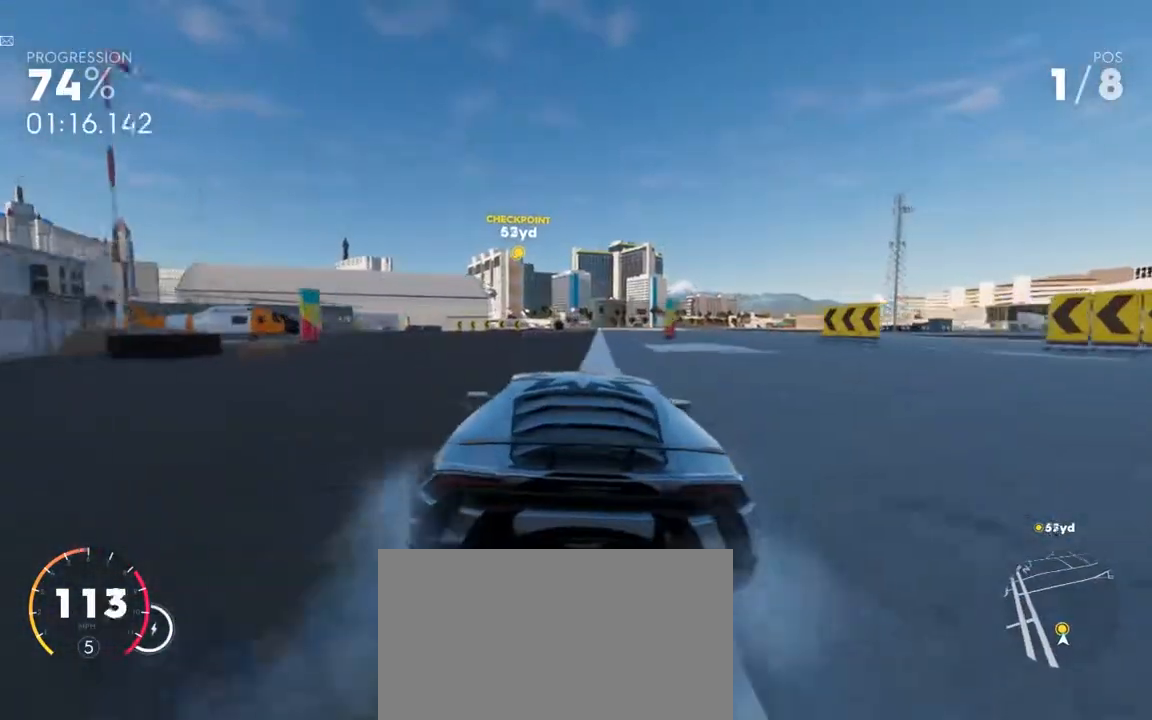
{"keys": ["a", "w"], "mouse": [], "events": [[83, "a", "down"], [250, "a", "up"], [500, "a", "down"]]}
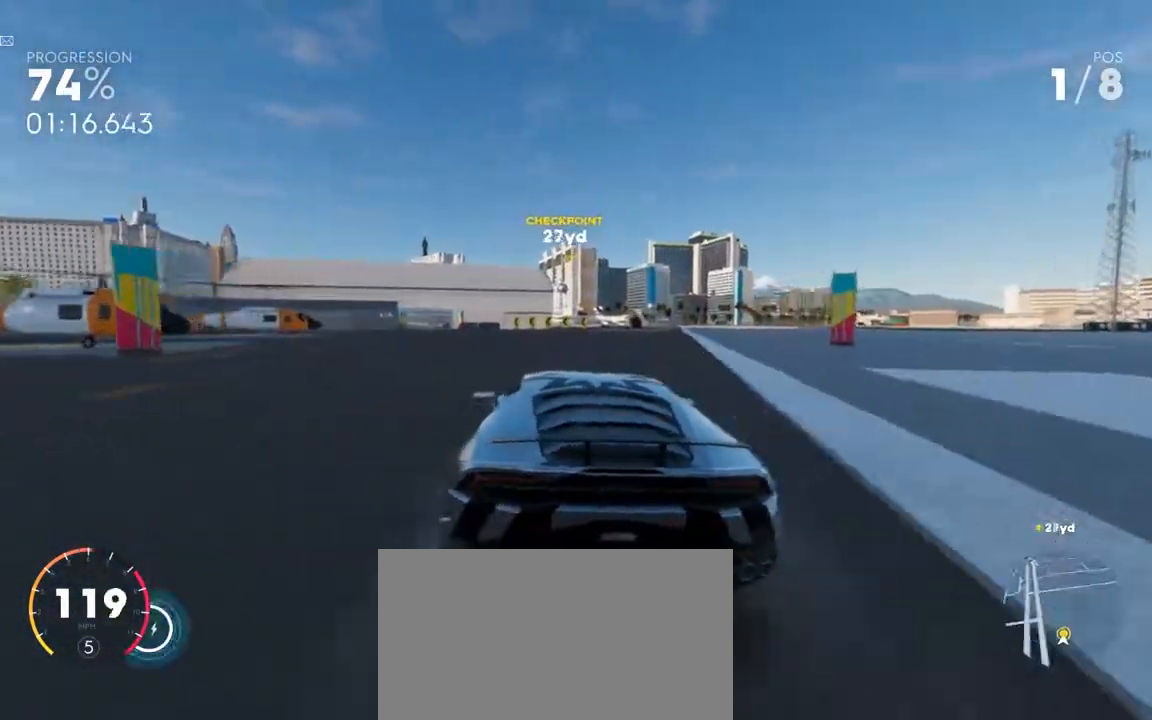
{"keys": ["a", "w"], "mouse": [], "events": [[267, "a", "up"], [467, "a", "down"]]}
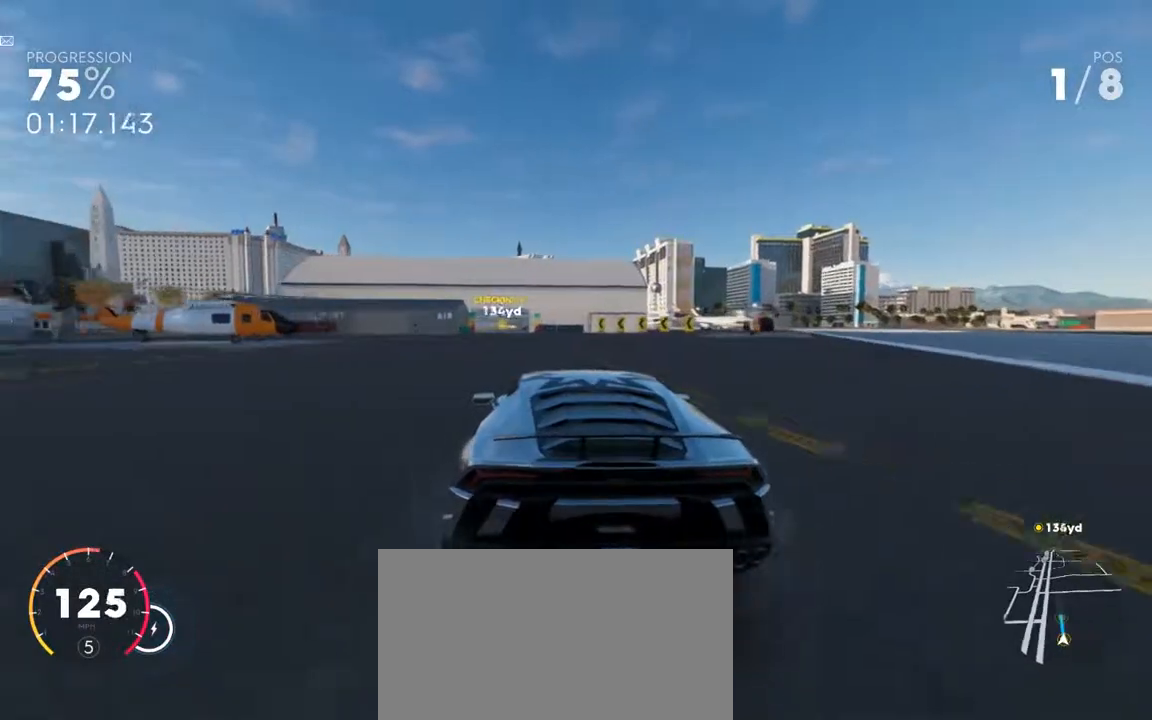
{"keys": ["ctrl", "w"], "mouse": [], "events": [[100, "a", "up"], [333, "ctrl", "down"]]}
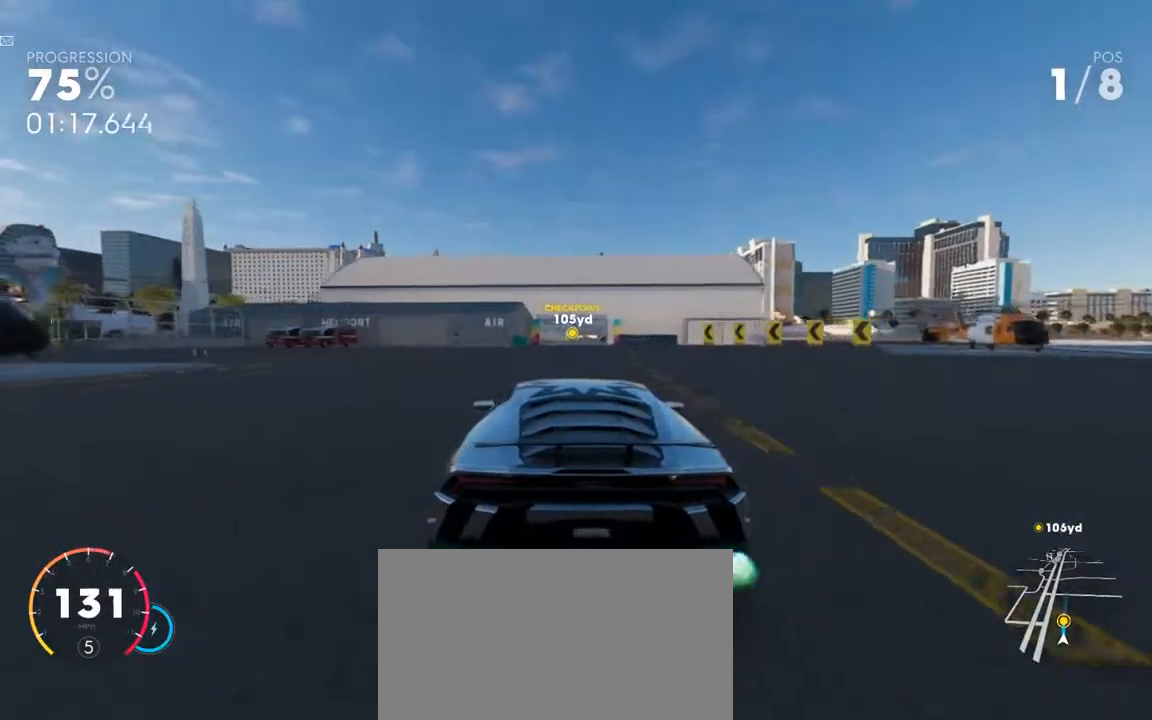
{"keys": ["ctrl", "w"], "mouse": [], "events": [[83, "d", "down"], [183, "d", "up"]]}
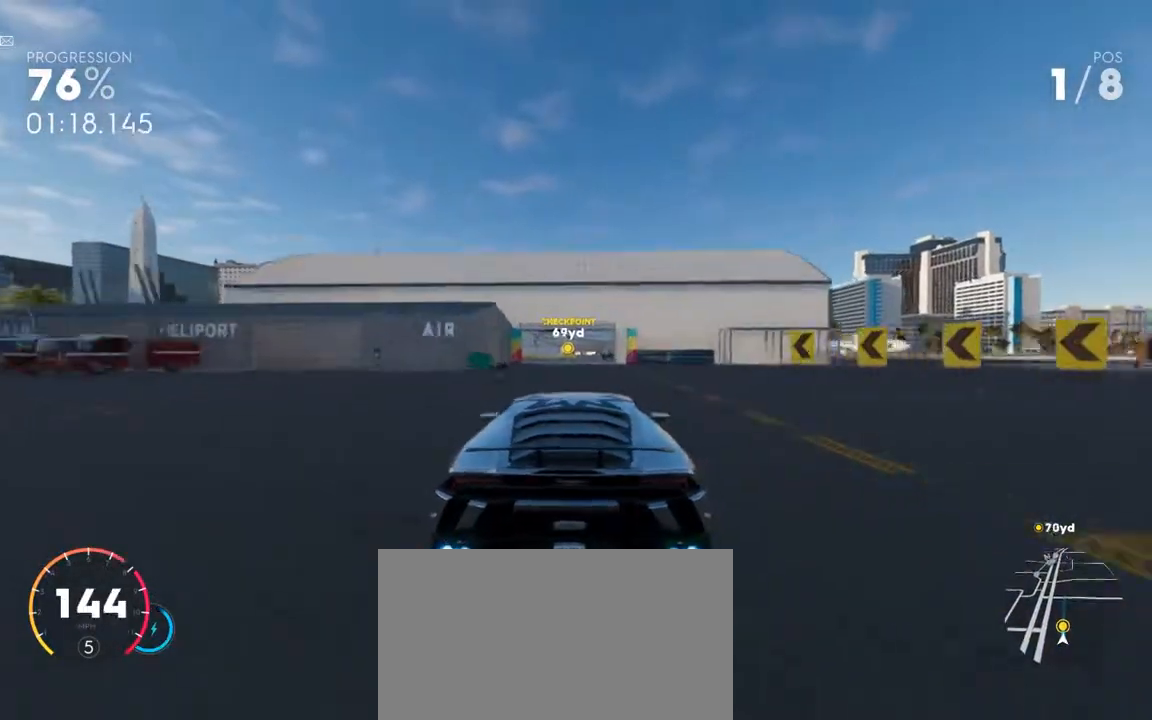
{"keys": ["ctrl", "w"], "mouse": [], "events": []}
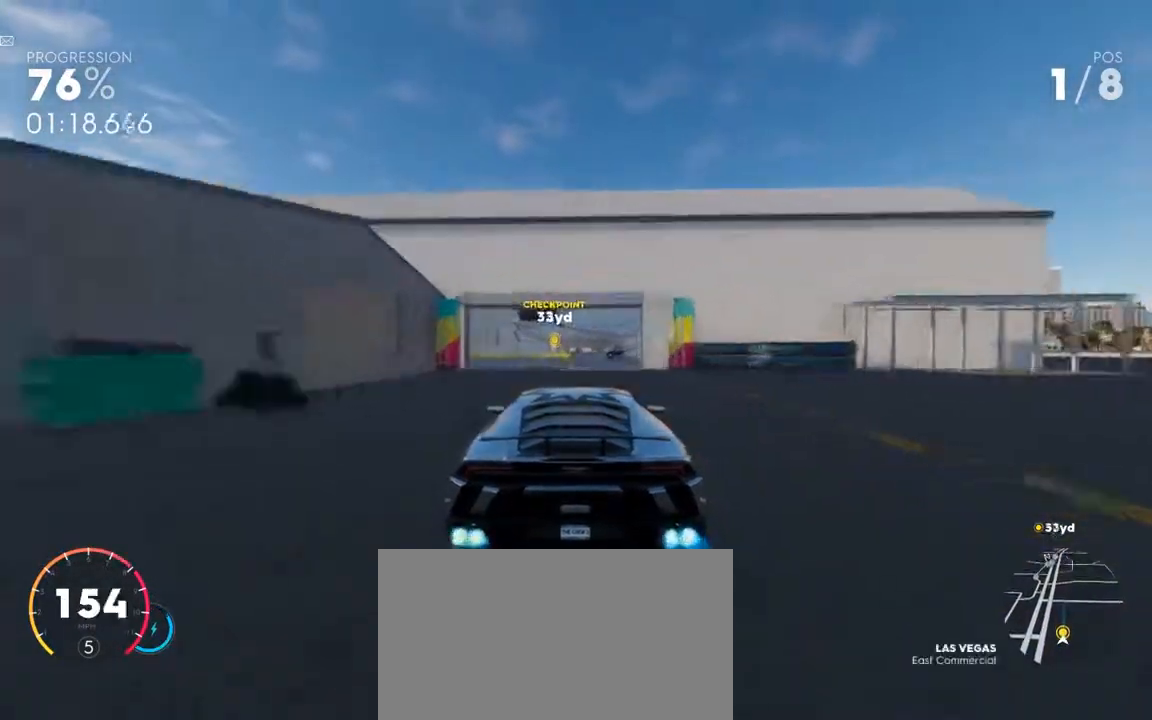
{"keys": ["ctrl", "w"], "mouse": [], "events": []}
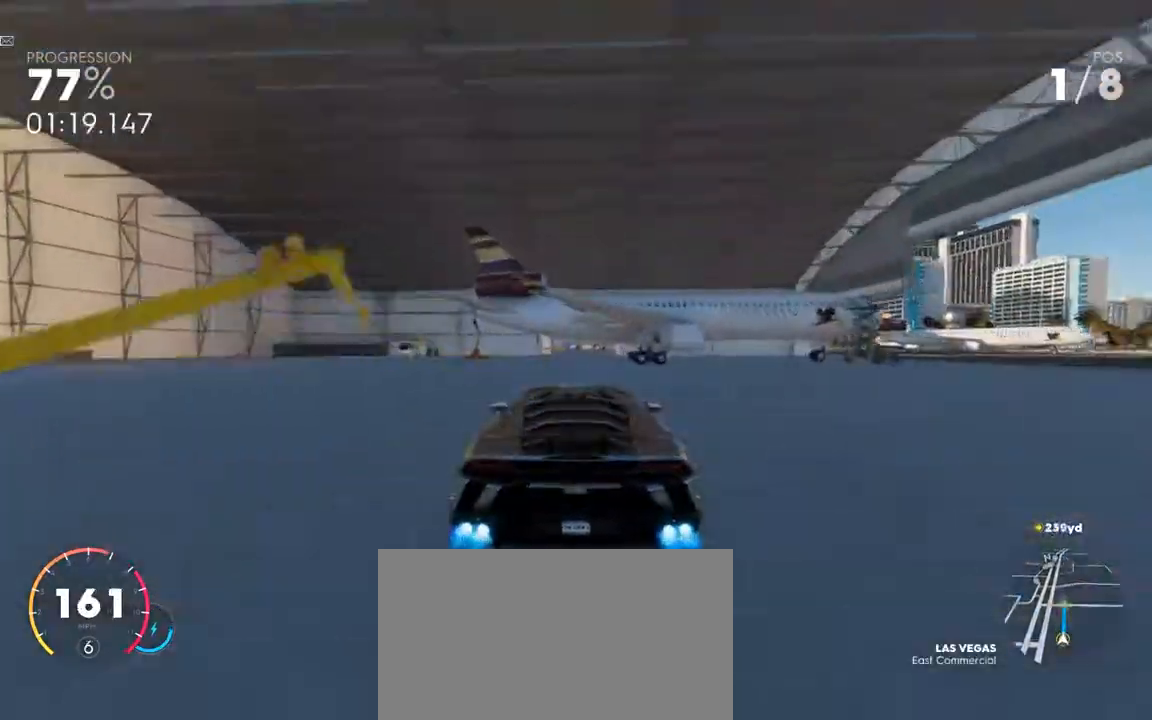
{"keys": ["ctrl", "w"], "mouse": [], "events": []}
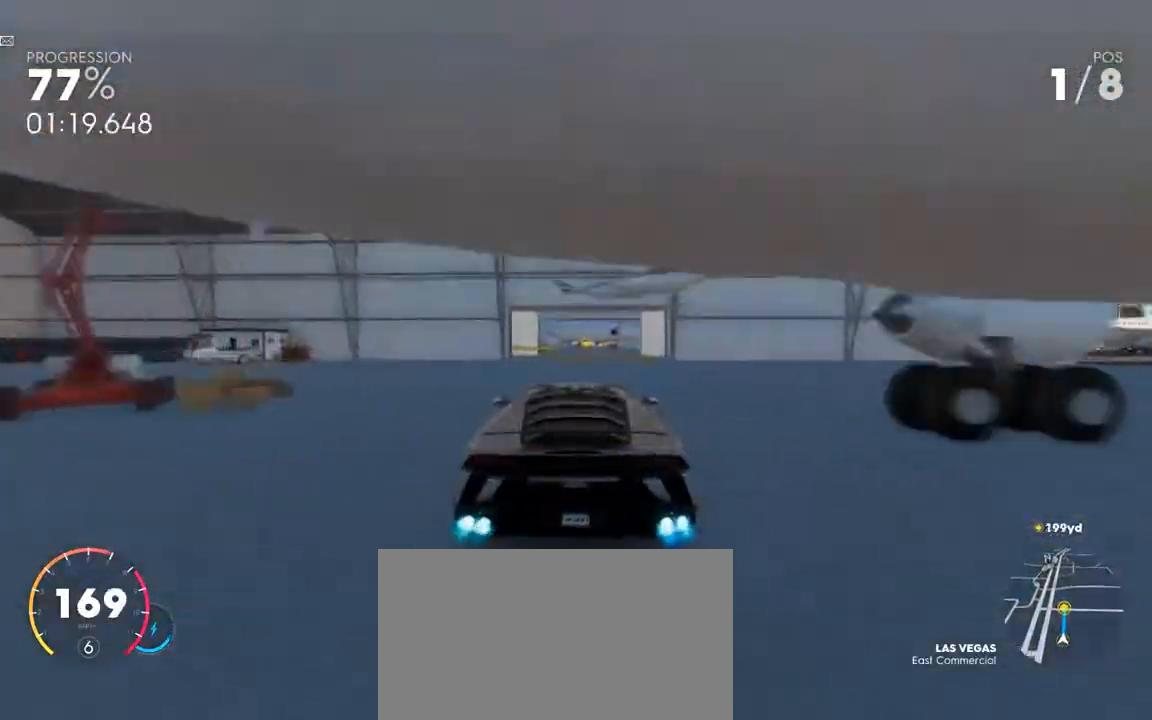
{"keys": ["ctrl", "w"], "mouse": [], "events": []}
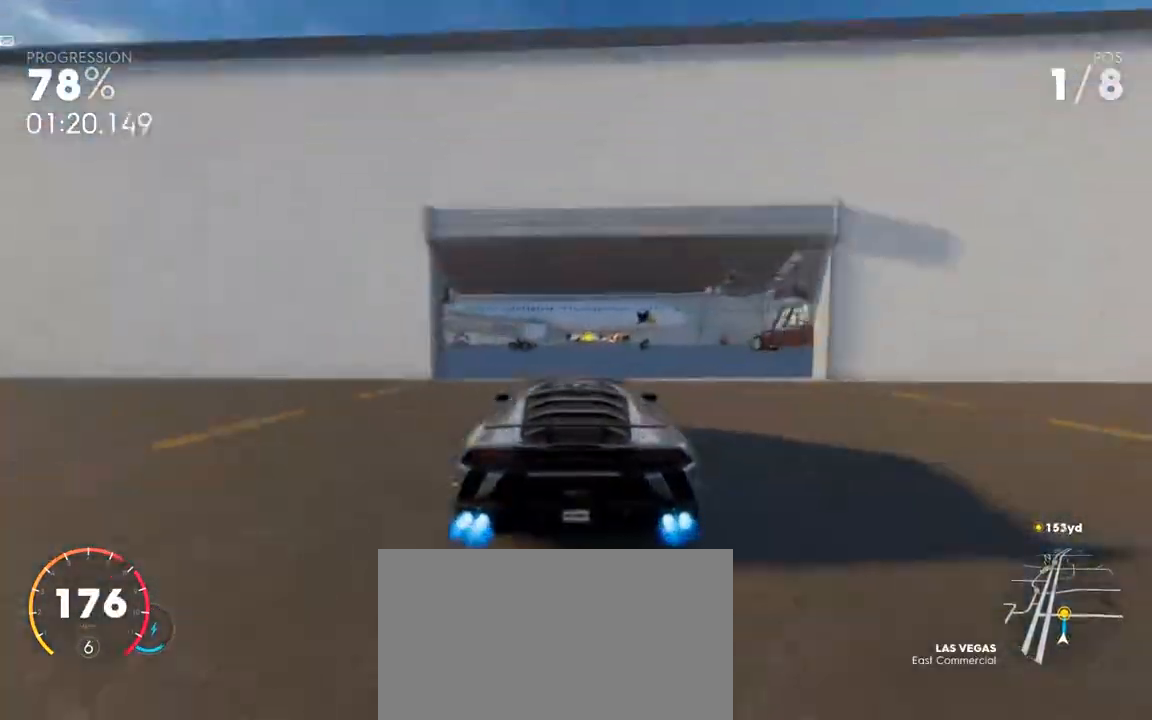
{"keys": ["ctrl", "w"], "mouse": [], "events": [[150, "d", "down"], [250, "d", "up"]]}
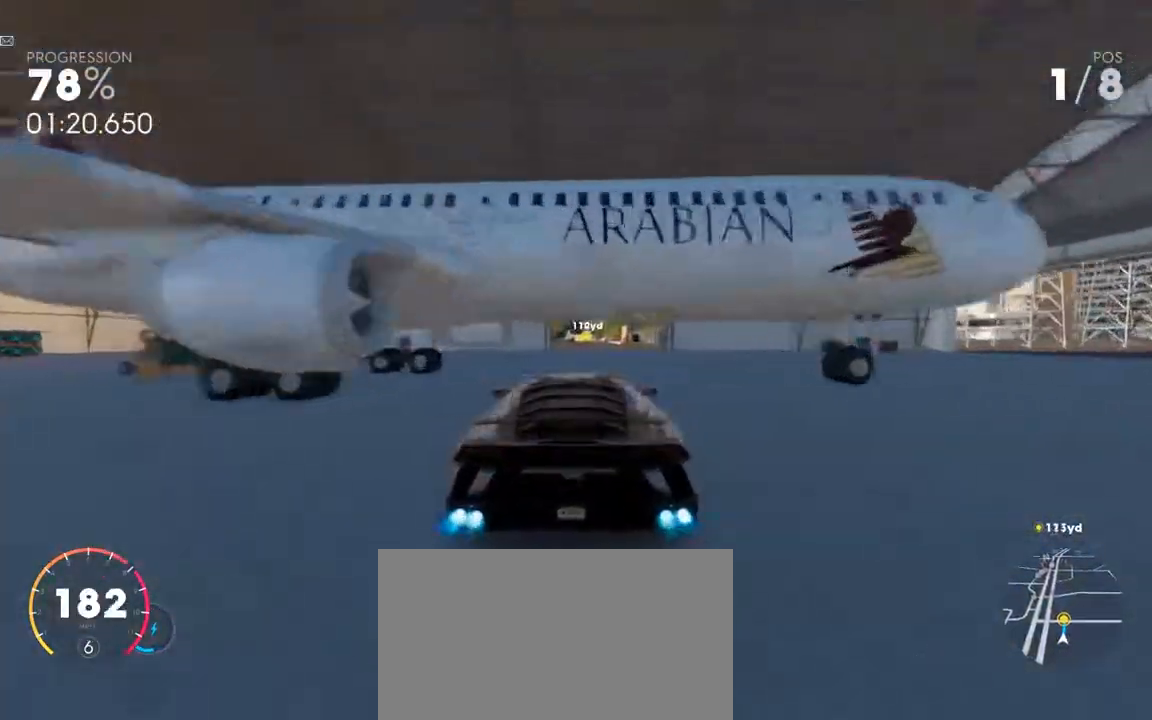
{"keys": ["ctrl", "w"], "mouse": [], "events": []}
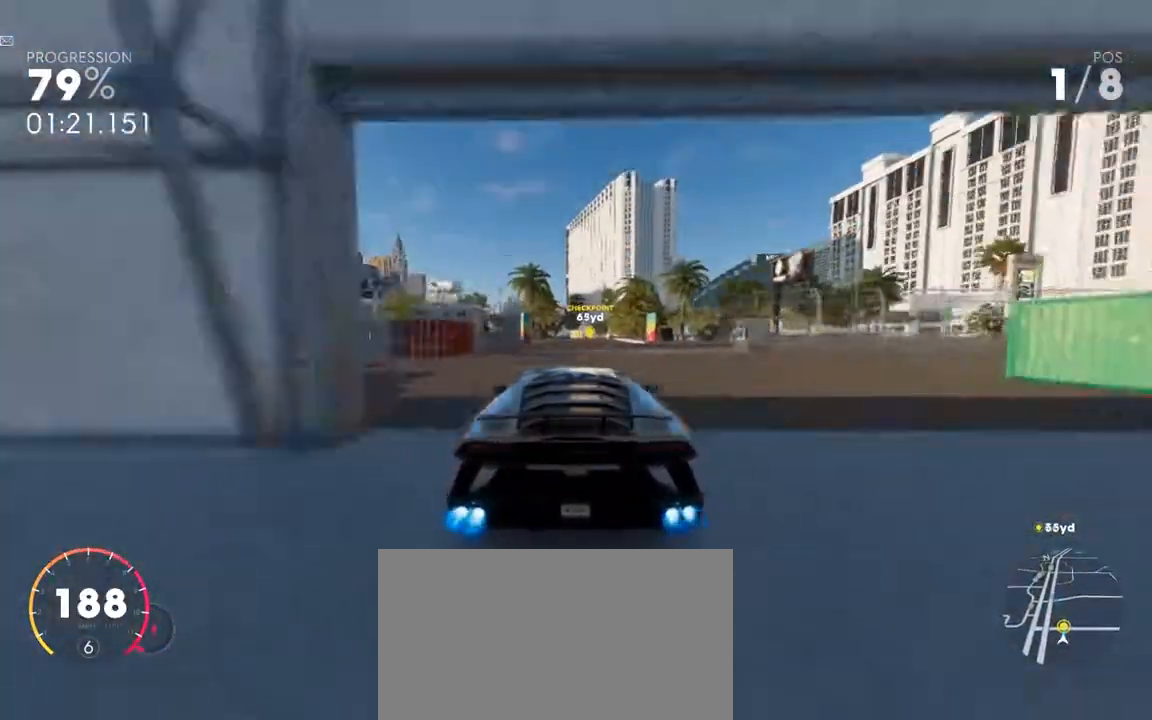
{"keys": ["ctrl", "w"], "mouse": [], "events": []}
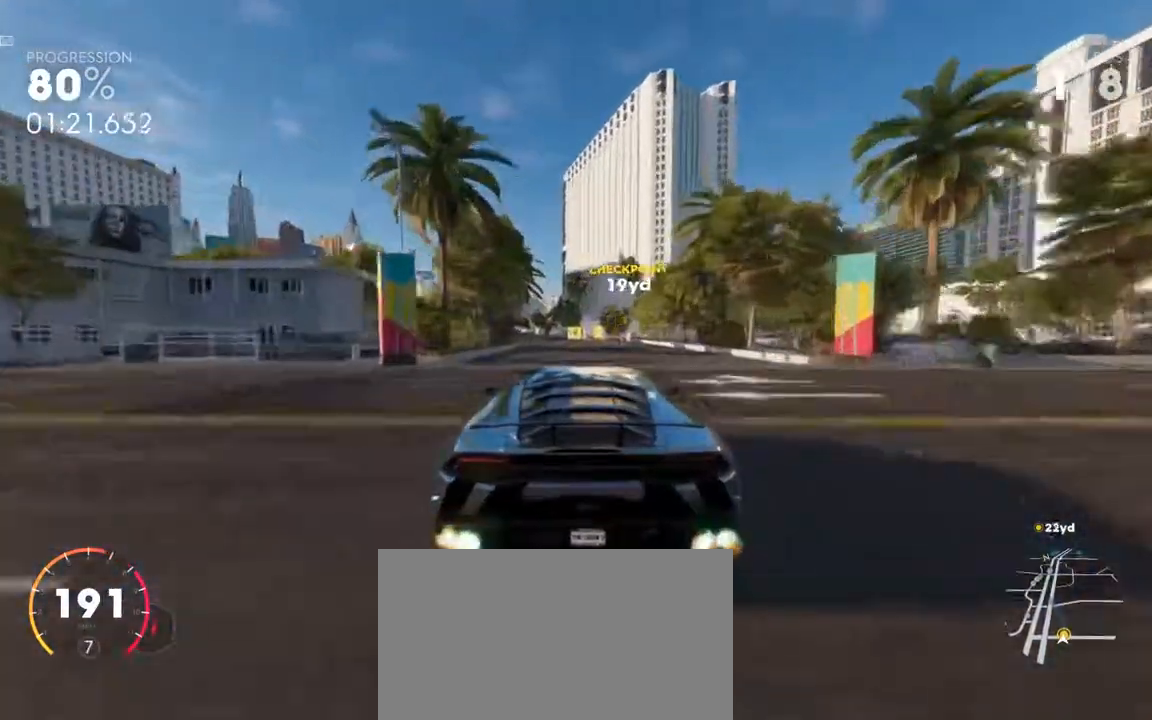
{"keys": ["w"], "mouse": [], "events": [[33, "a", "down"], [100, "ctrl", "up"], [433, "a", "up"]]}
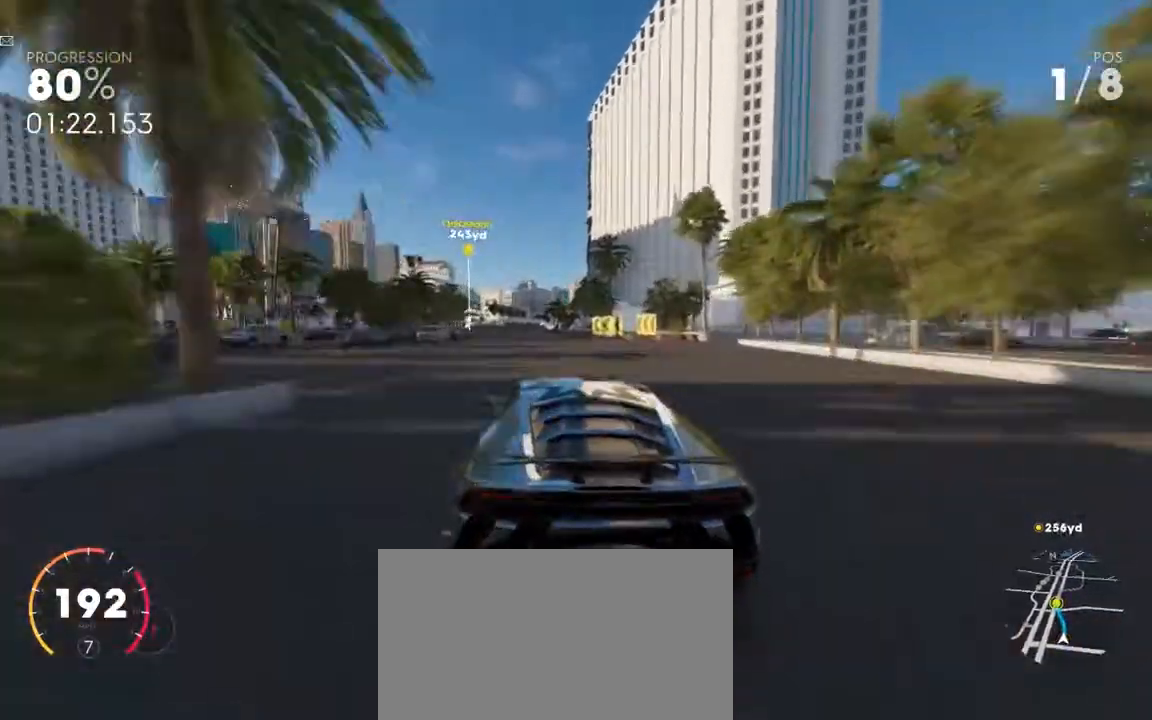
{"keys": ["a", "w"], "mouse": []}
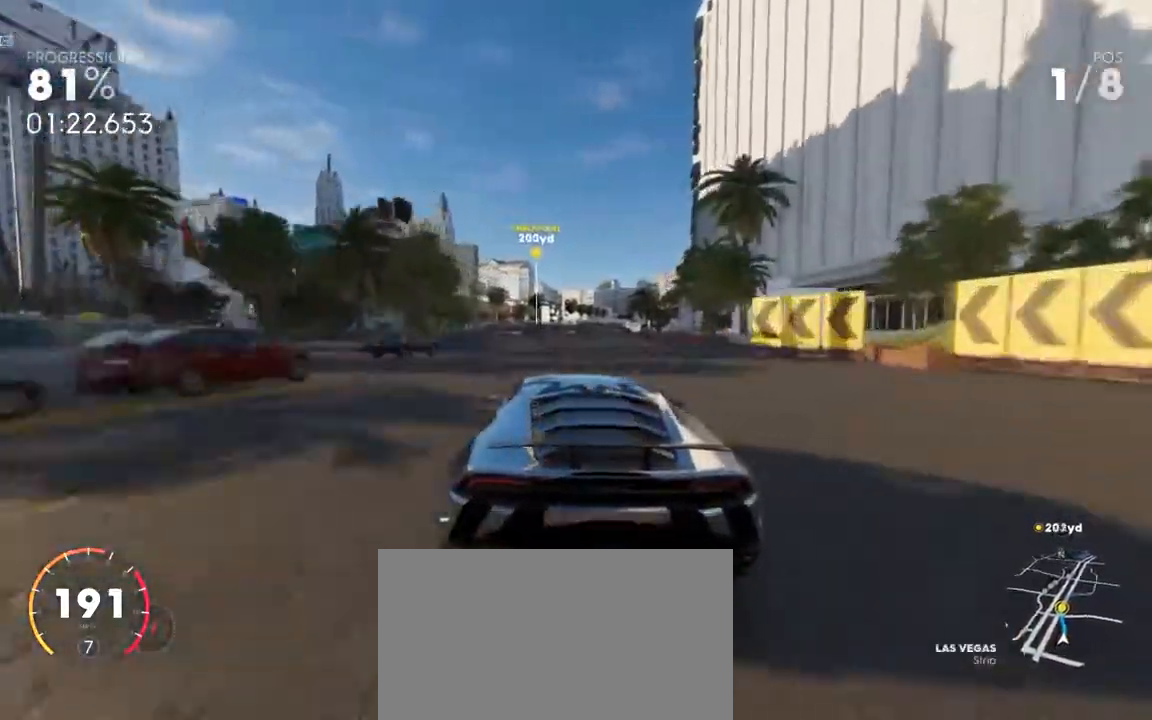
{"keys": ["w"], "mouse": [], "events": [[17, "a", "up"]]}
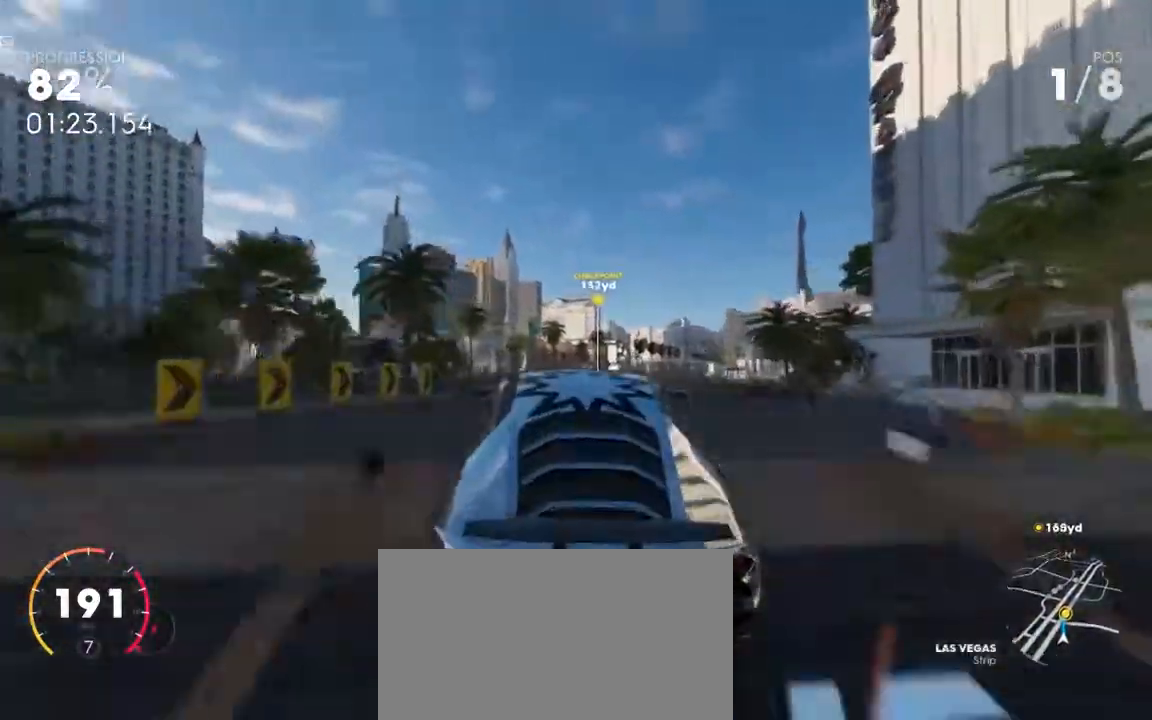
{"keys": ["d", "w"], "mouse": [], "events": [[83, "d", "down"]]}
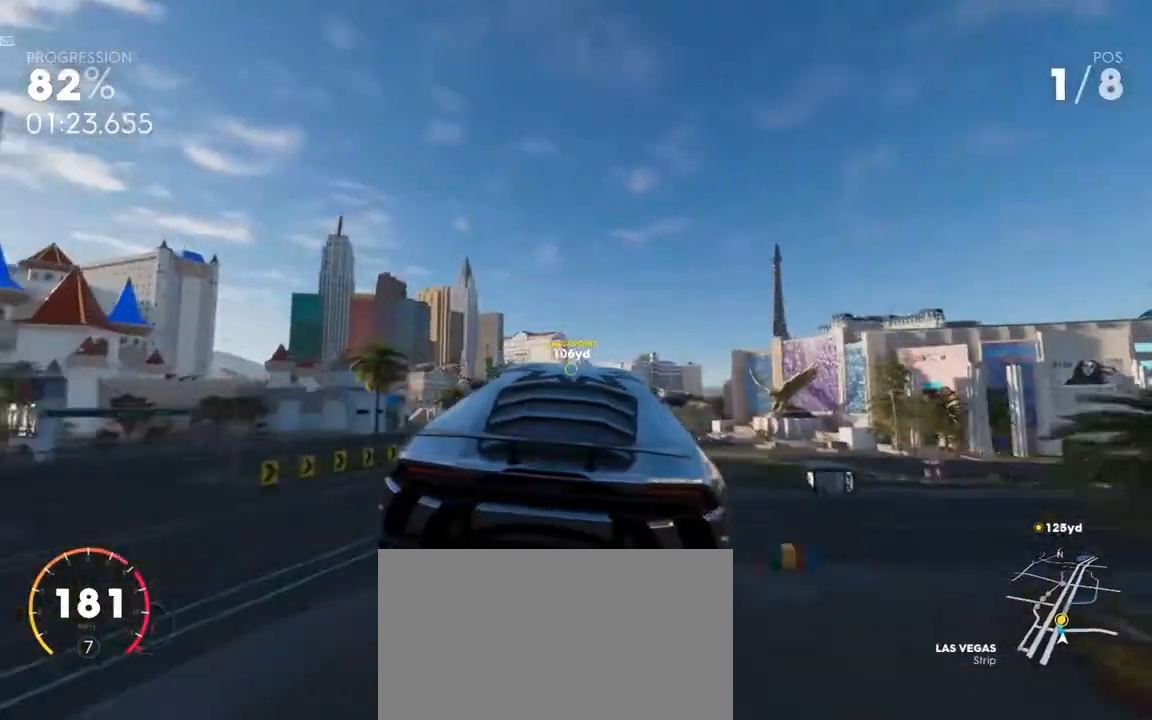
{"keys": ["w"], "mouse": [], "events": [[283, "d", "up"]]}
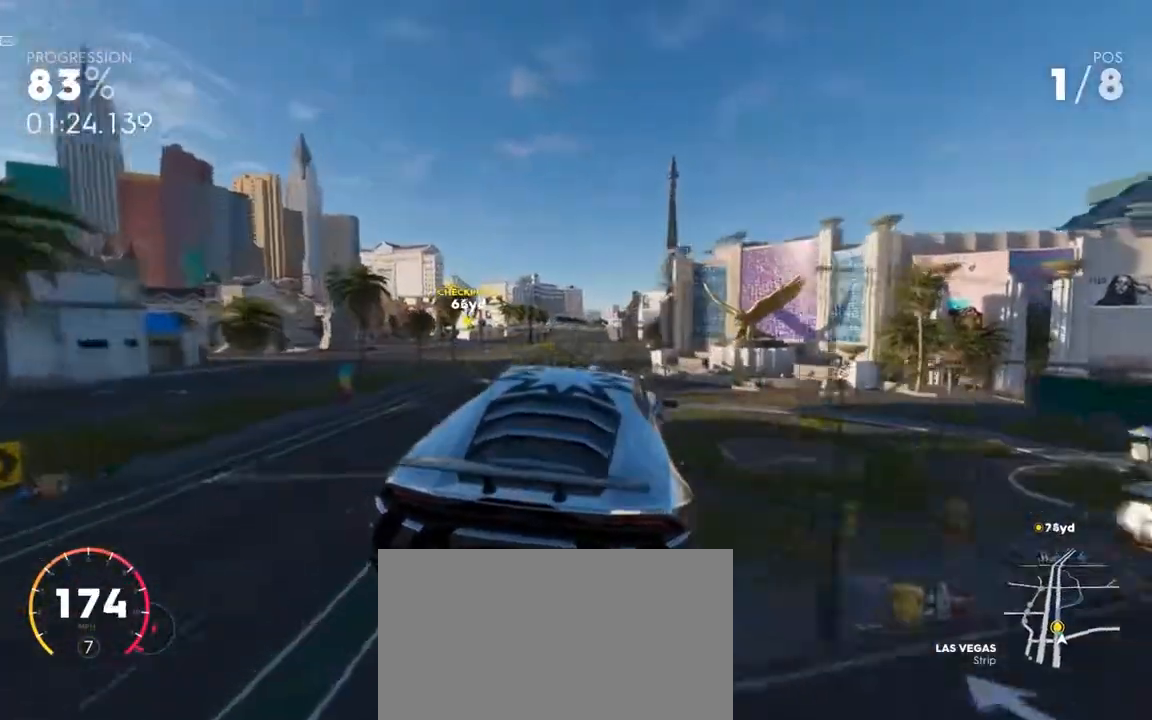
{"keys": ["w"], "mouse": [], "events": []}
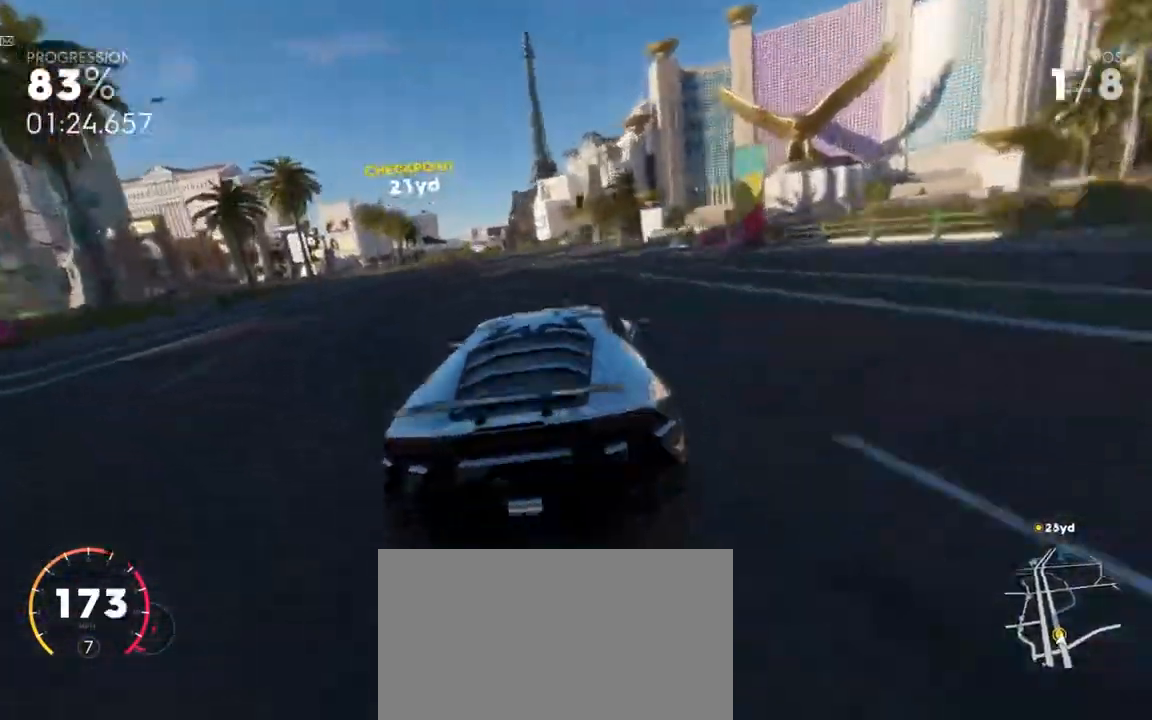
{"keys": ["d", "w"], "mouse": [], "events": [[150, "d", "down"]]}
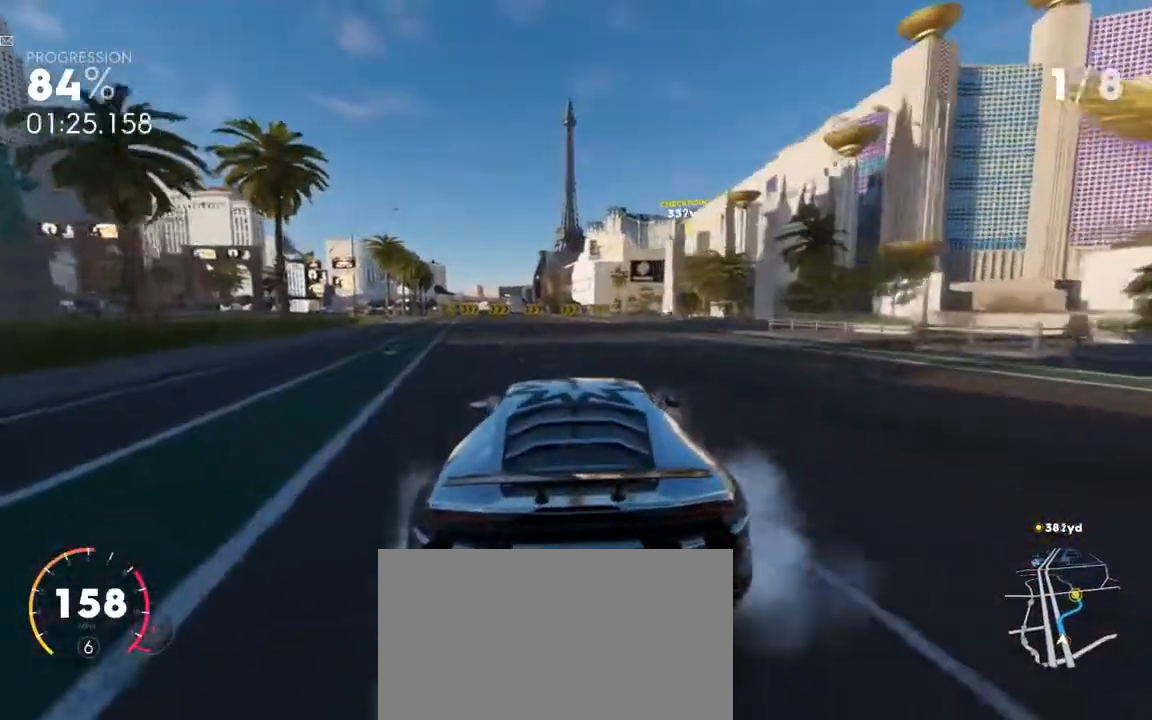
{"keys": ["d", "s"], "mouse": [], "events": [[133, "w", "up"], [500, "s", "down"]]}
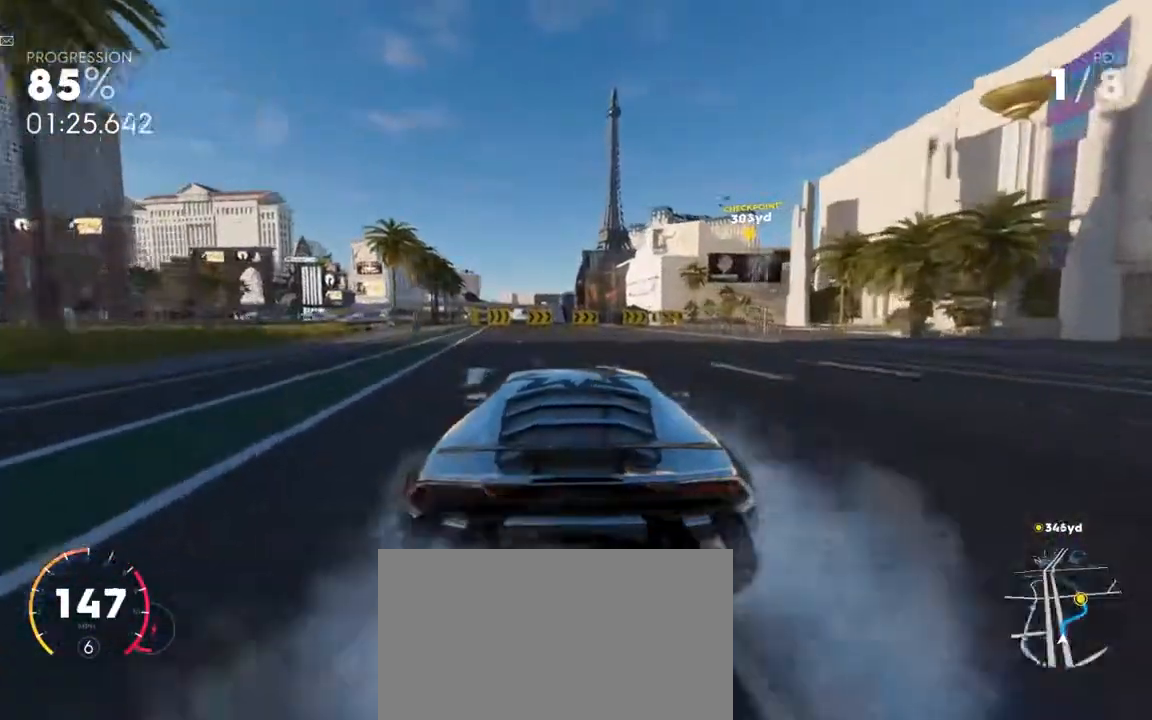
{"keys": ["d"], "mouse": [], "events": [[350, "s", "up"]]}
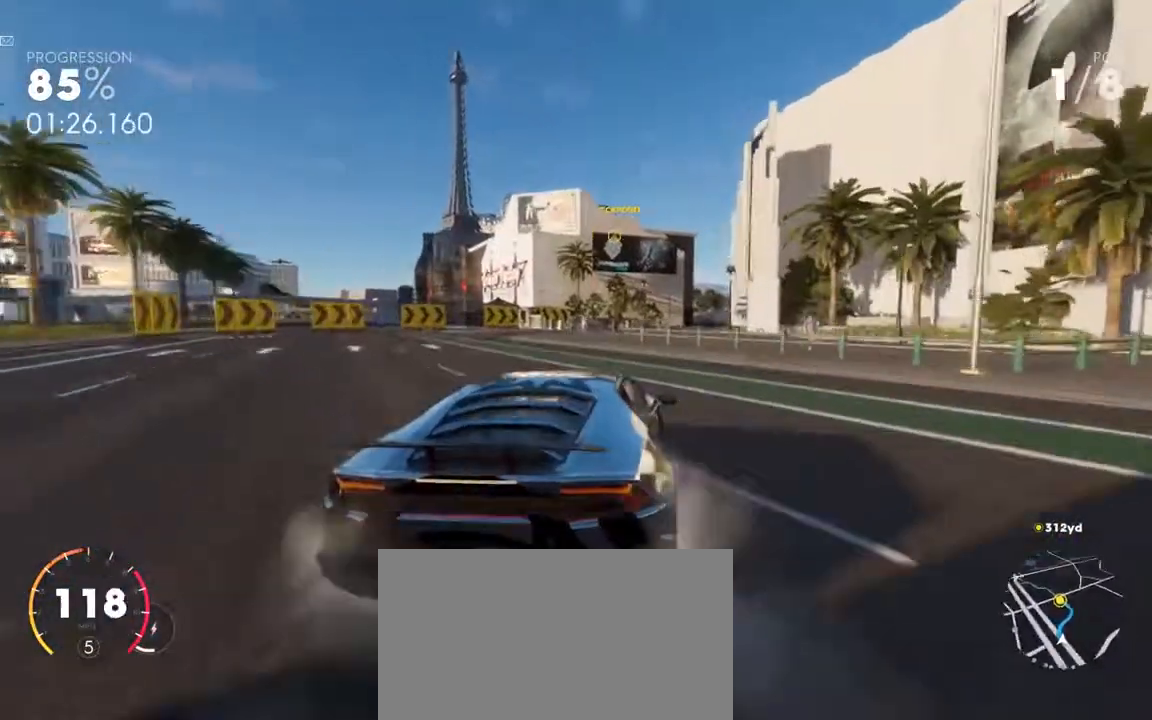
{"keys": ["w"], "mouse": [], "events": [[50, "w", "down"], [183, "d", "up"]]}
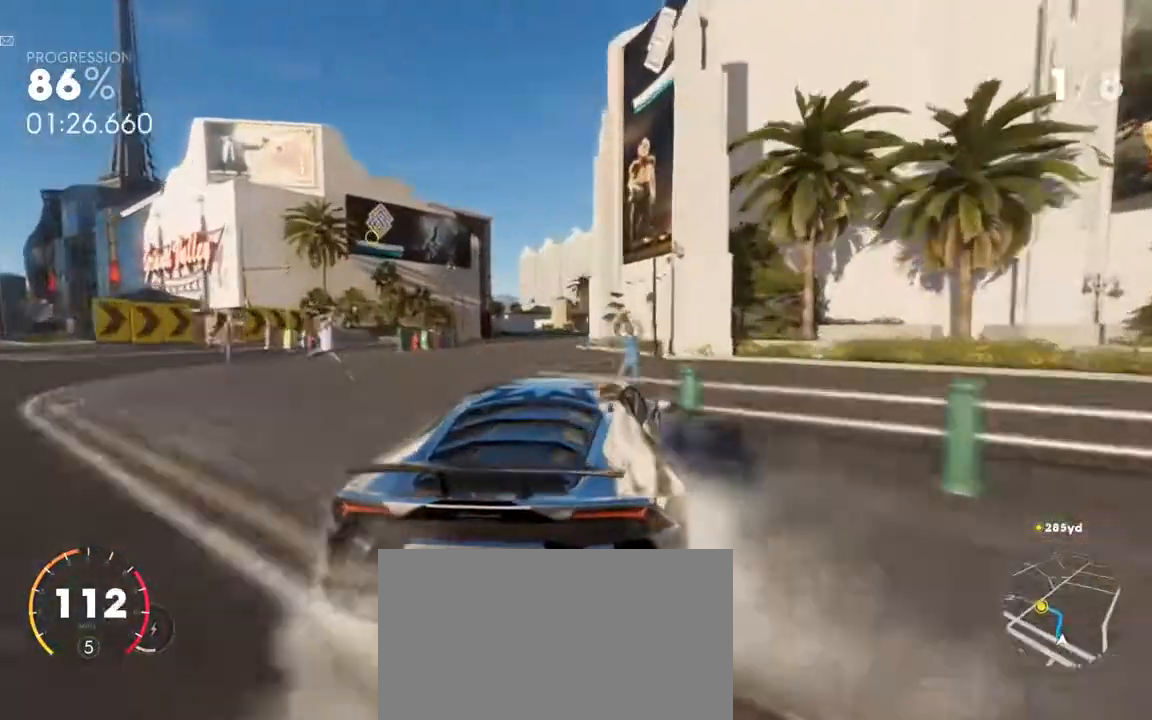
{"keys": ["w"], "mouse": [], "events": []}
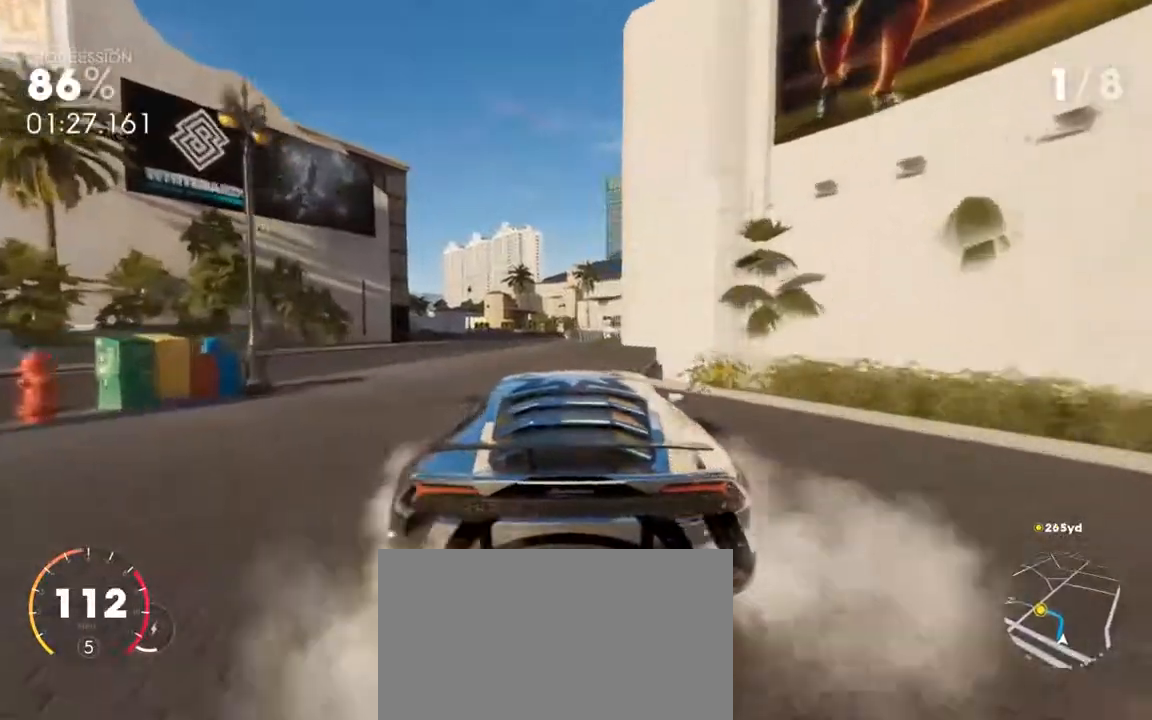
{"keys": ["w"], "mouse": [], "events": []}
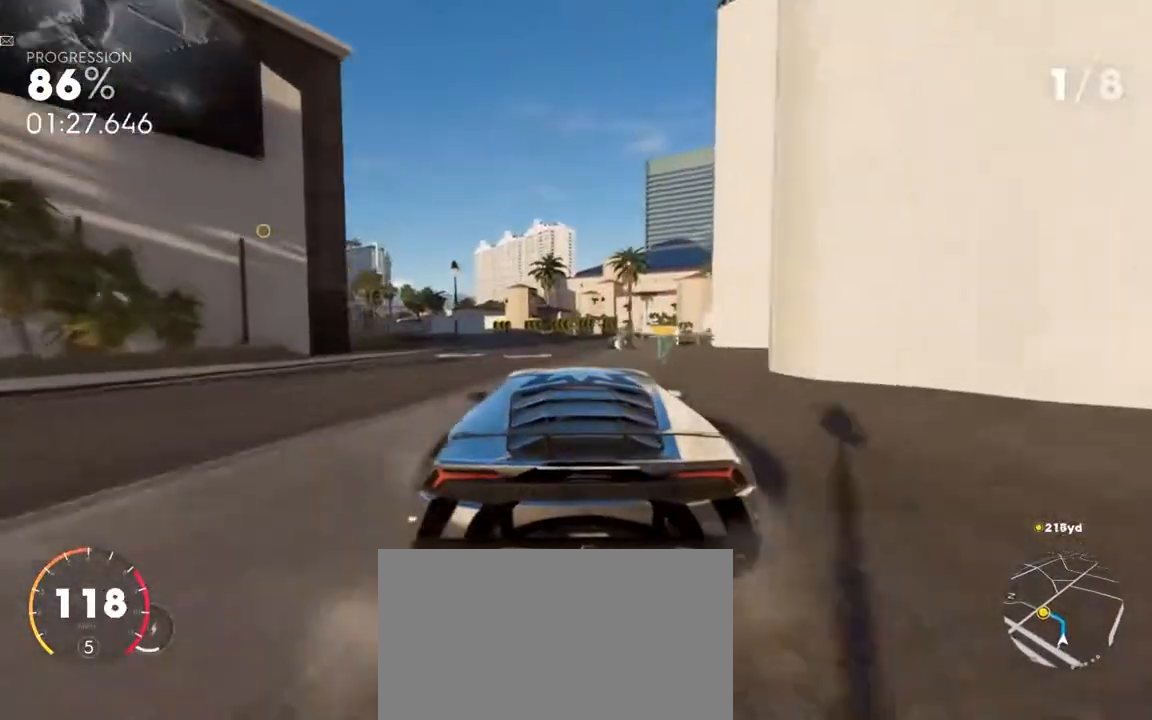
{"keys": ["a", "w"], "mouse": [], "events": [[183, "a", "down"]]}
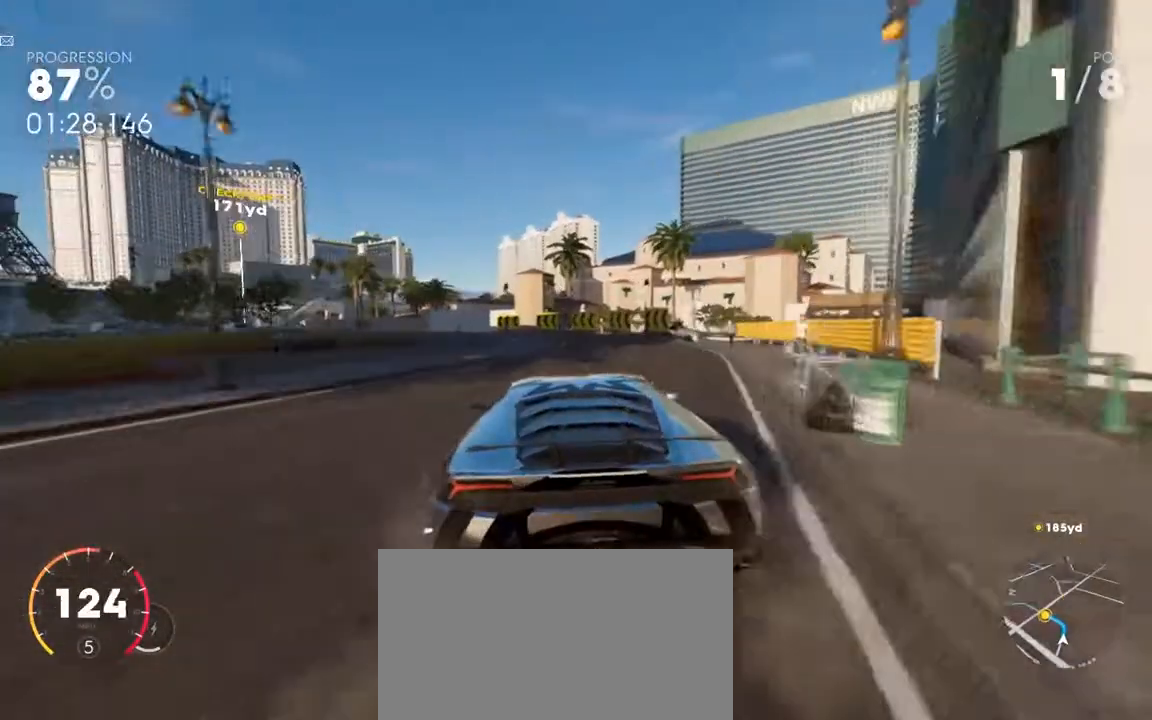
{"keys": ["a", "w"], "mouse": [], "events": [[133, "a", "up"], [400, "a", "down"]]}